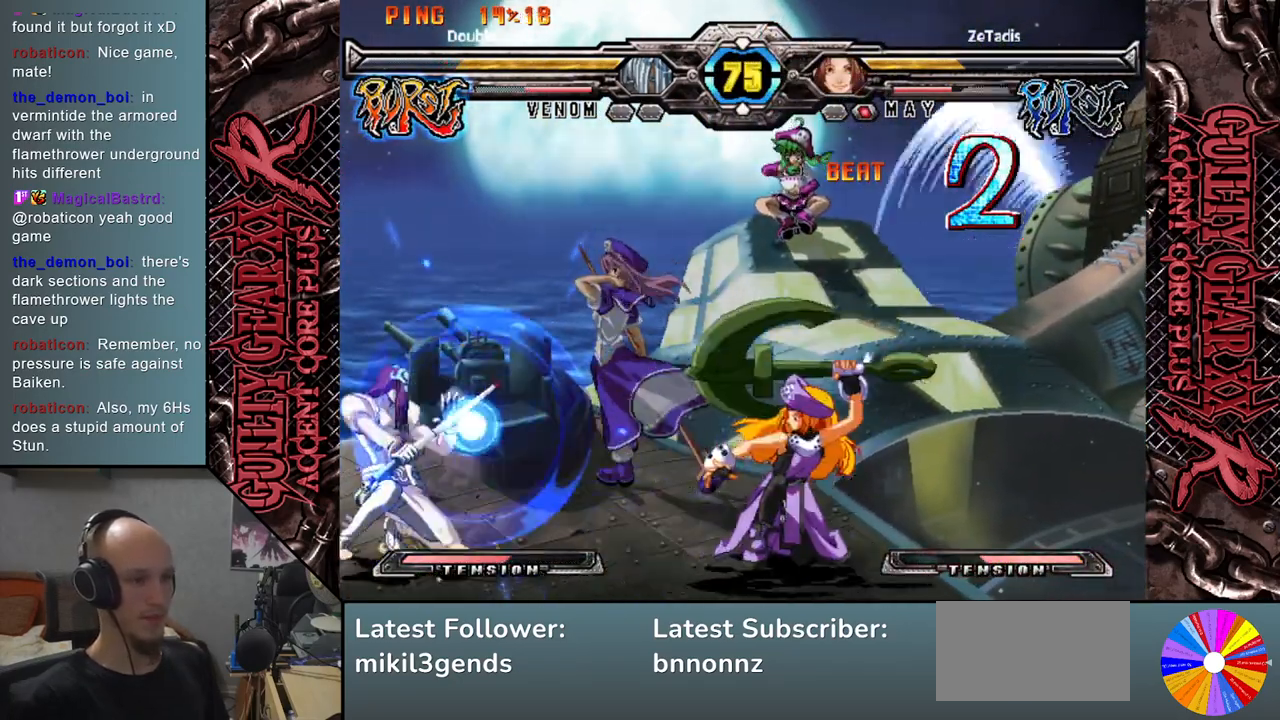
Gameplay with a controller (arcade stick); each line is a JSON object with the inputs held at the frame after it. "events" lists button and stick changes between this image and that frame as [ms after this image, input, new state], when the widget could be followed in between. Not read: L3 R3 SQUARE TRIANGLE other_buttons.
{"buttons": [], "left_stick": "right", "events": [[50, "left_stick", "right"], [83, "L2", "down"], [183, "L2", "up"], [283, "L2", "down"], [333, "L2", "up"], [417, "L2", "down"], [500, "L2", "up"]]}
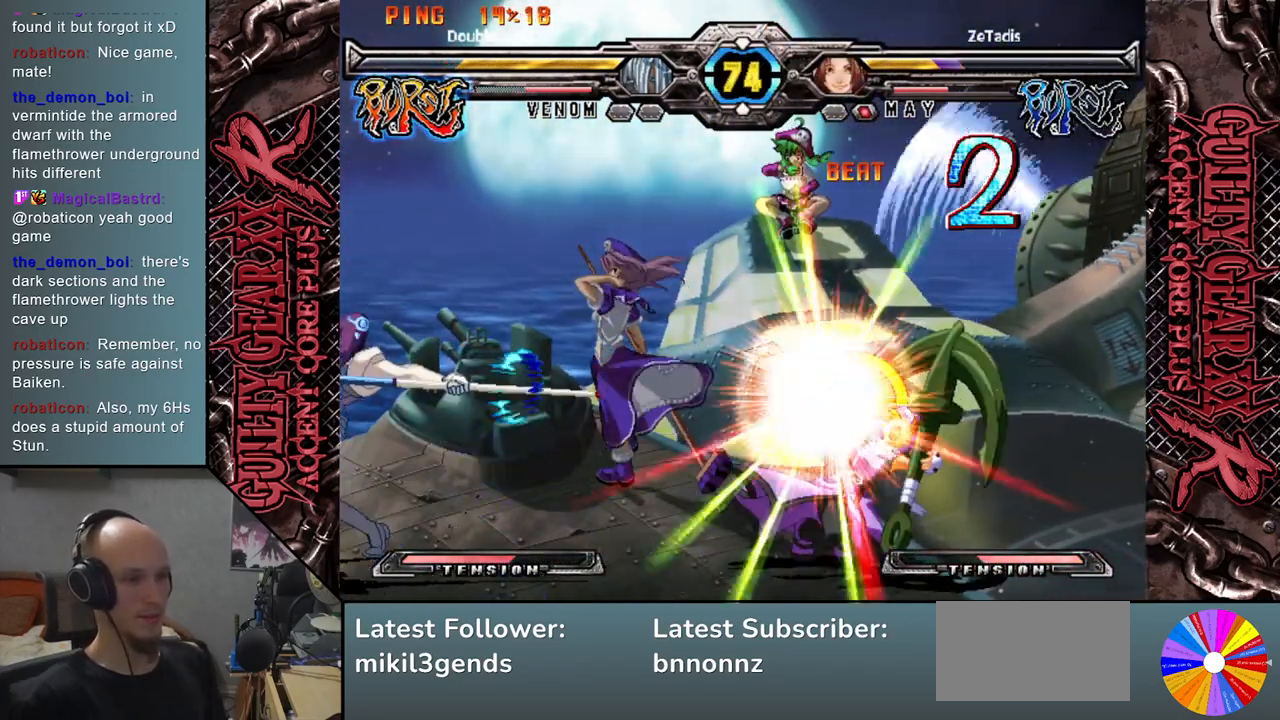
{"buttons": [], "left_stick": "right", "events": [[383, "left_stick", "center"], [500, "left_stick", "right"]]}
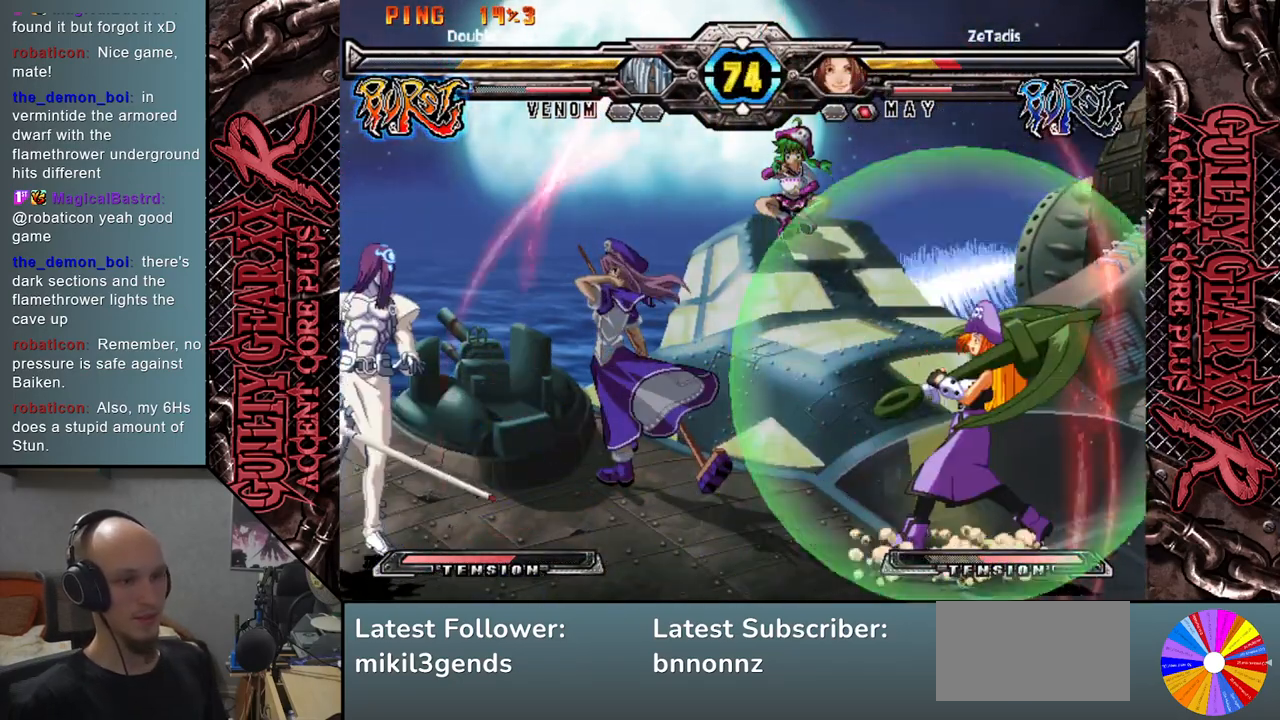
{"buttons": [], "left_stick": "down", "events": [[83, "left_stick", "center"], [133, "left_stick", "right"], [483, "left_stick", "down"]]}
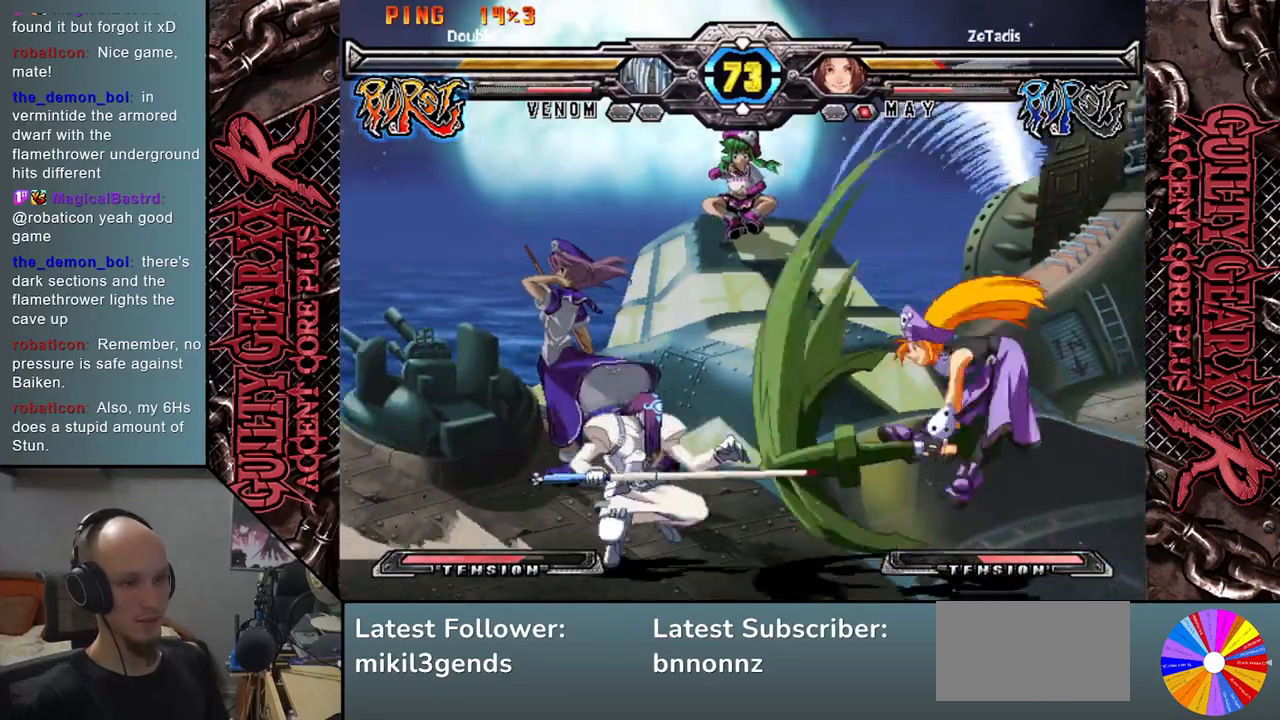
{"buttons": ["R2"], "left_stick": "right", "events": [[183, "CROSS", "down"], [267, "CROSS", "up"], [467, "left_stick", "right"], [483, "R2", "down"]]}
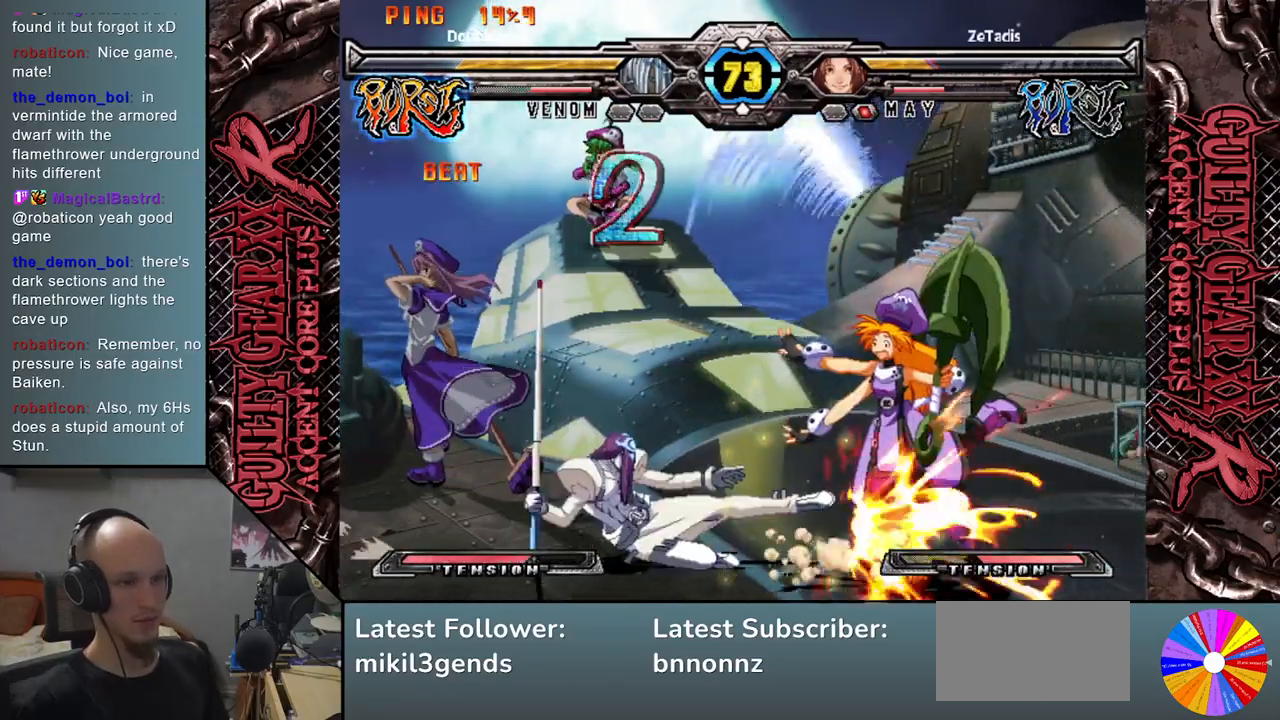
{"buttons": ["L2"], "left_stick": "down", "events": [[17, "left_stick", "down"], [67, "R2", "up"], [200, "L2", "down"], [267, "left_stick", "right"], [283, "L2", "up"], [317, "left_stick", "down"], [333, "L2", "down"], [400, "L2", "up"], [417, "left_stick", "right"], [467, "left_stick", "down"], [483, "L2", "down"]]}
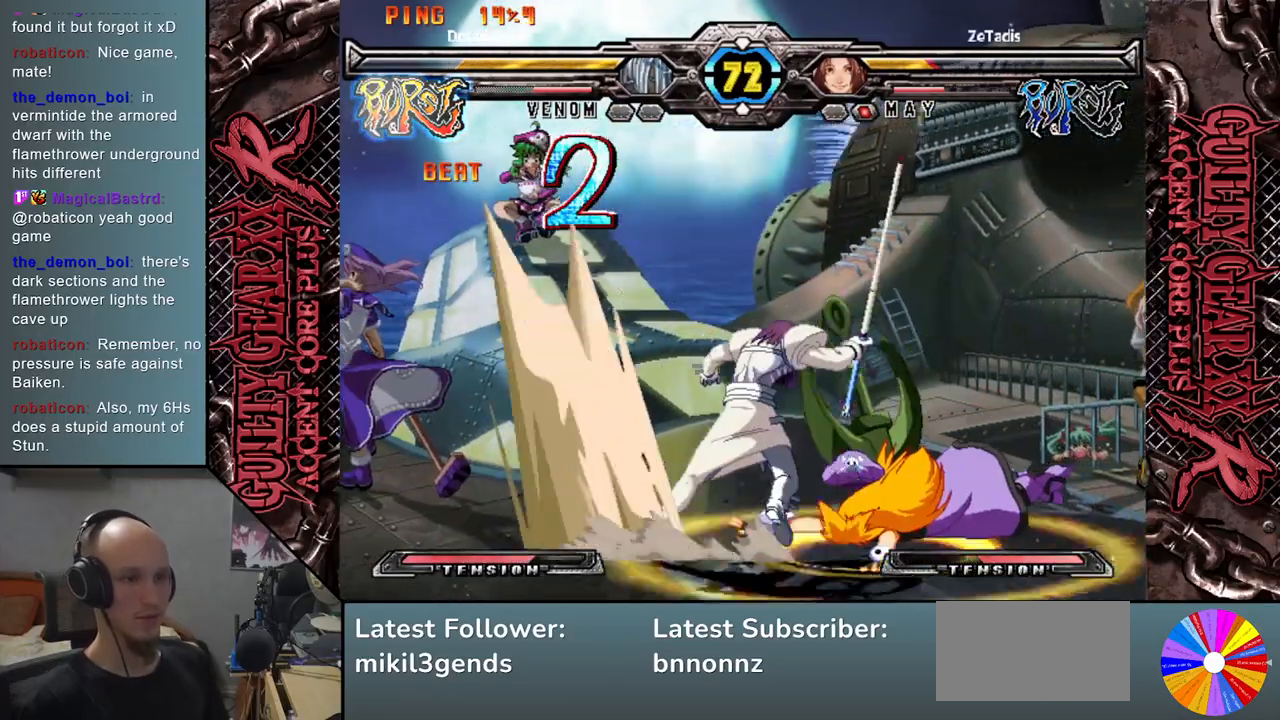
{"buttons": [], "left_stick": "left", "events": [[33, "L2", "up"], [67, "left_stick", "right"], [133, "L2", "down"], [150, "left_stick", "down-right"], [233, "L2", "up"], [267, "left_stick", "right"], [367, "left_stick", "center"], [467, "left_stick", "left"]]}
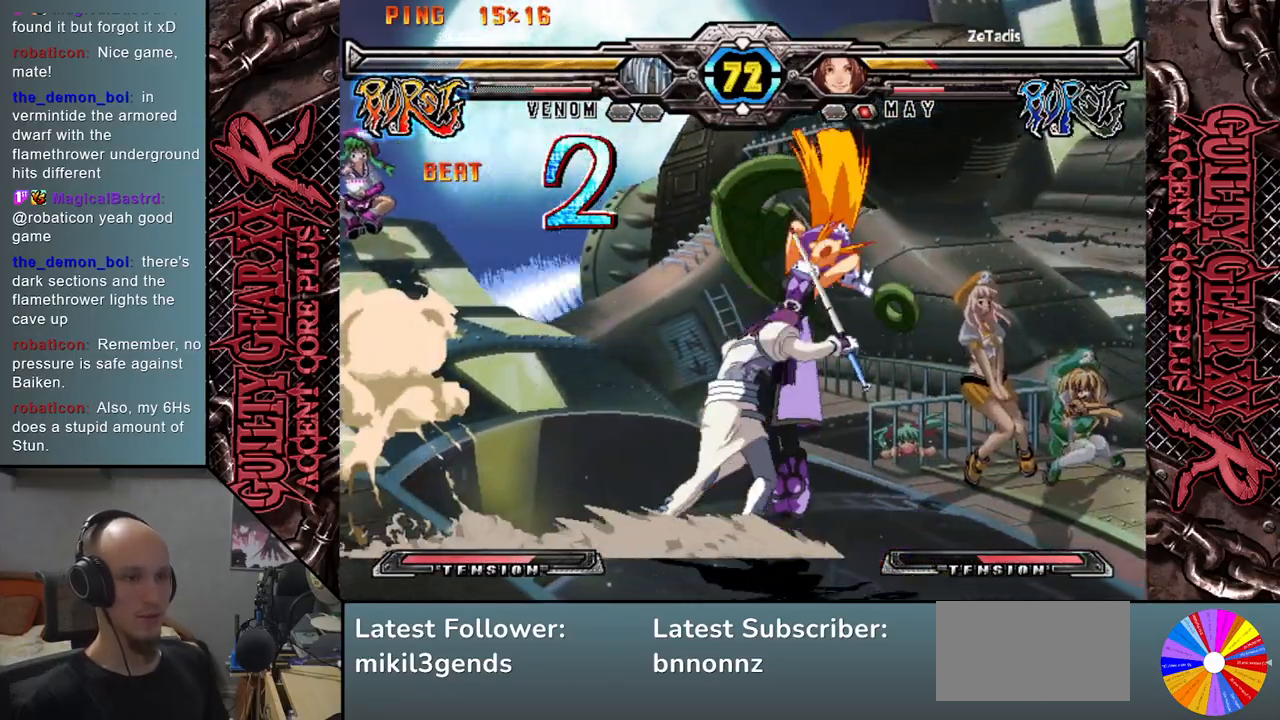
{"buttons": [], "left_stick": "down", "events": [[67, "left_stick", "down"], [167, "left_stick", "up"], [350, "left_stick", "left"], [433, "left_stick", "down"]]}
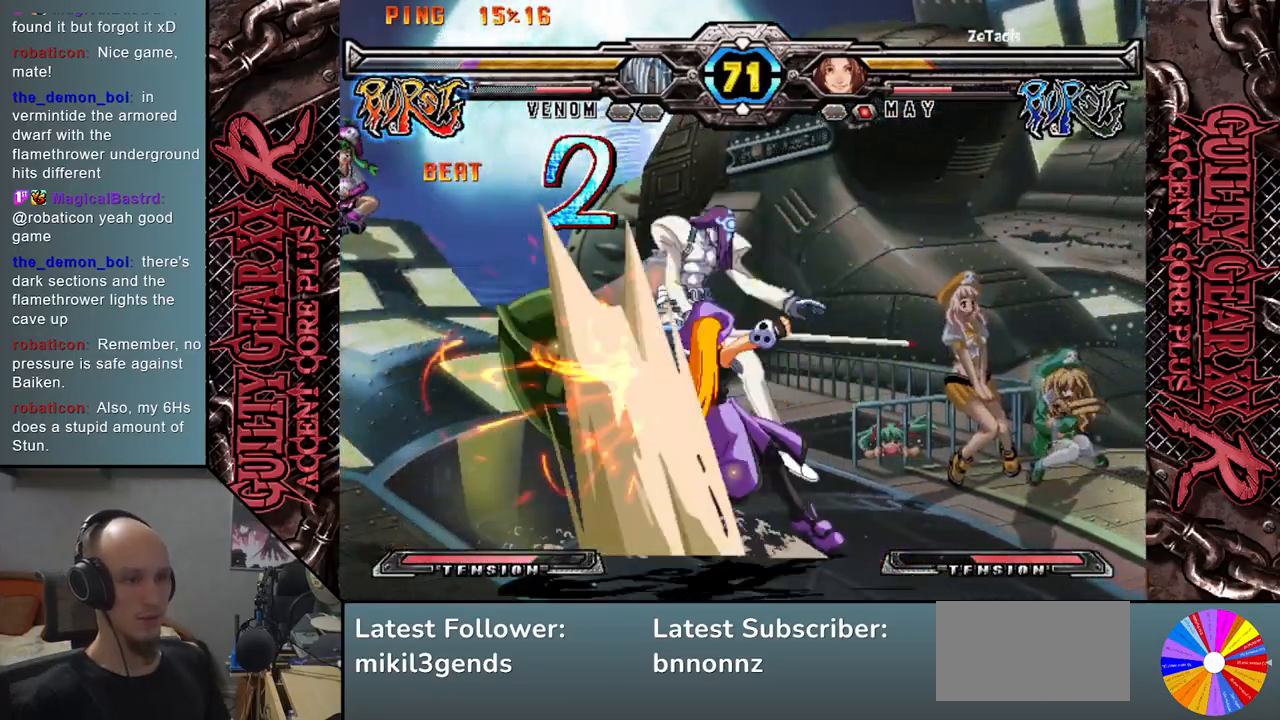
{"buttons": [], "left_stick": "left", "events": [[17, "left_stick", "right"], [100, "left_stick", "down"], [200, "left_stick", "right"], [300, "left_stick", "left"]]}
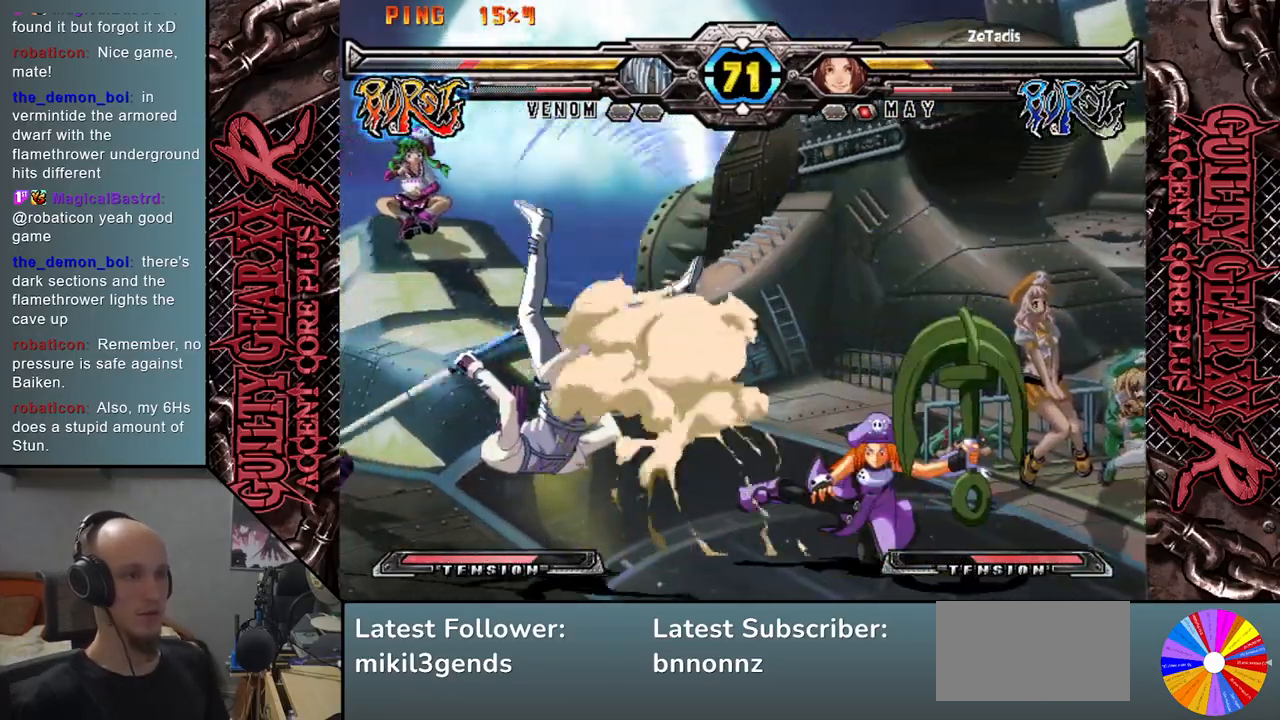
{"buttons": [], "left_stick": "left", "events": []}
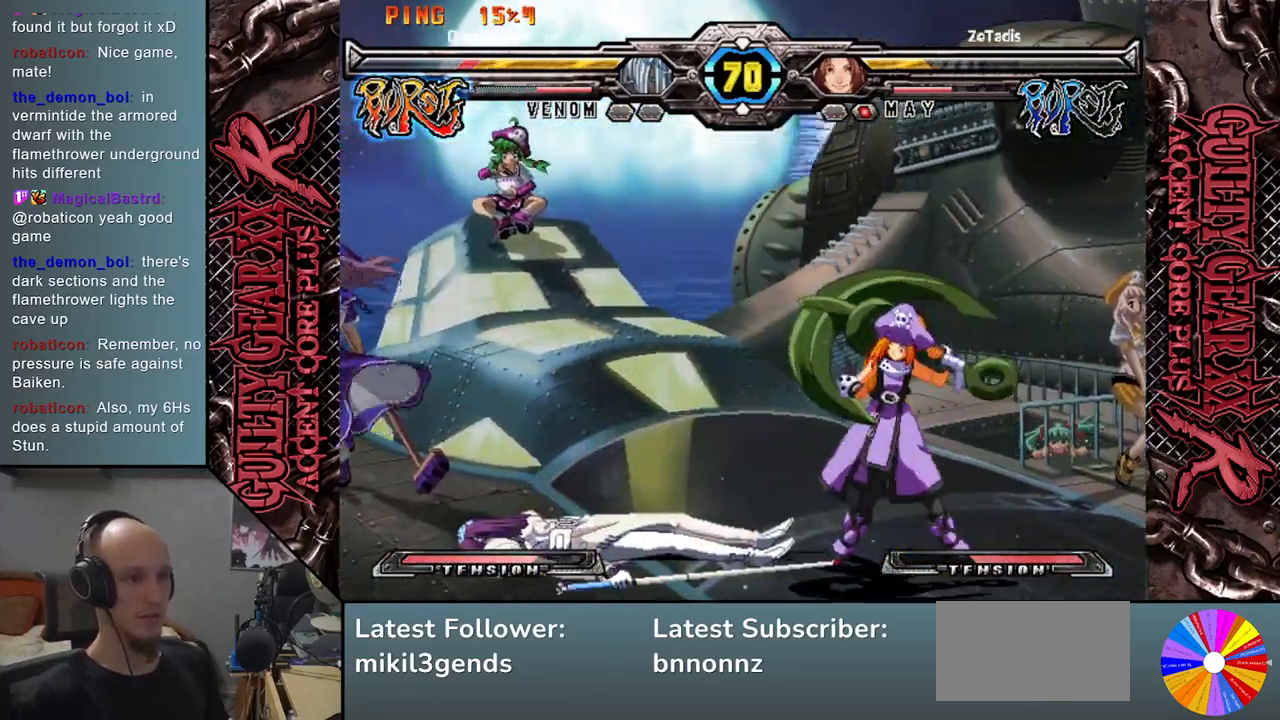
{"buttons": [], "left_stick": "up", "events": [[217, "left_stick", "up-left"], [317, "left_stick", "up"]]}
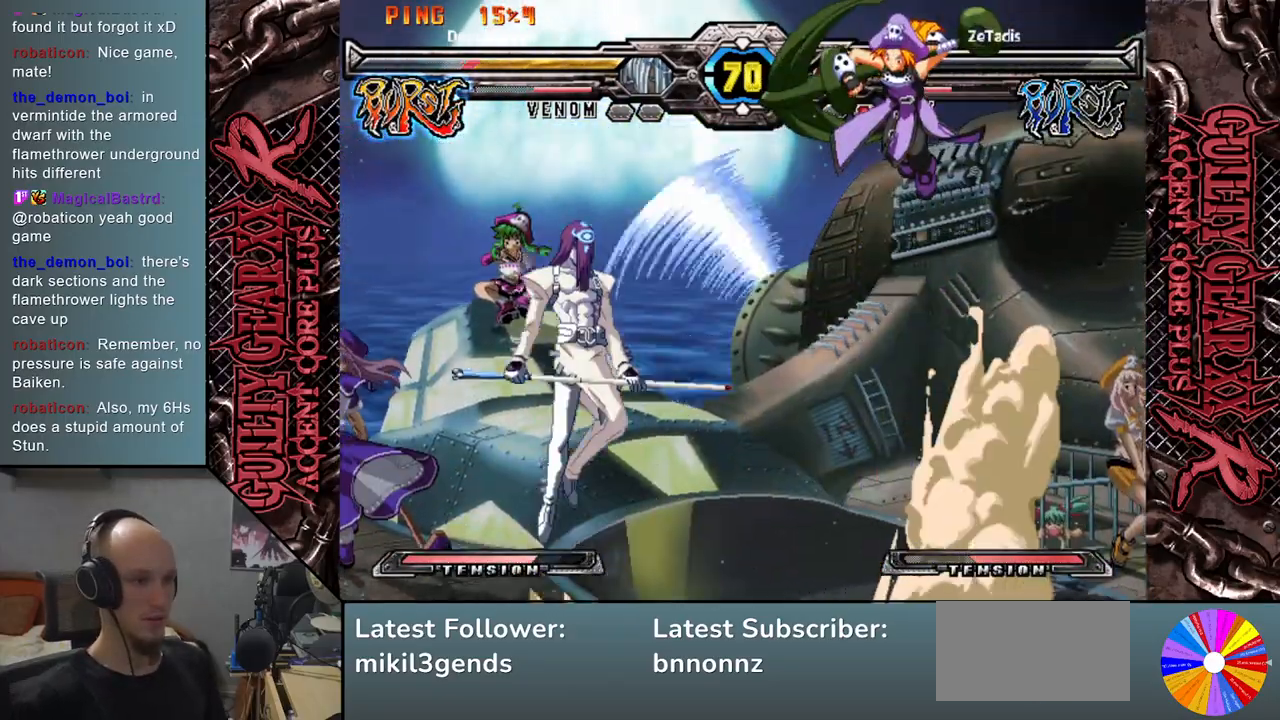
{"buttons": ["L2"], "left_stick": "right", "events": [[83, "left_stick", "left"], [150, "left_stick", "down"], [217, "left_stick", "right"], [283, "left_stick", "down"], [400, "left_stick", "right"], [450, "L2", "down"]]}
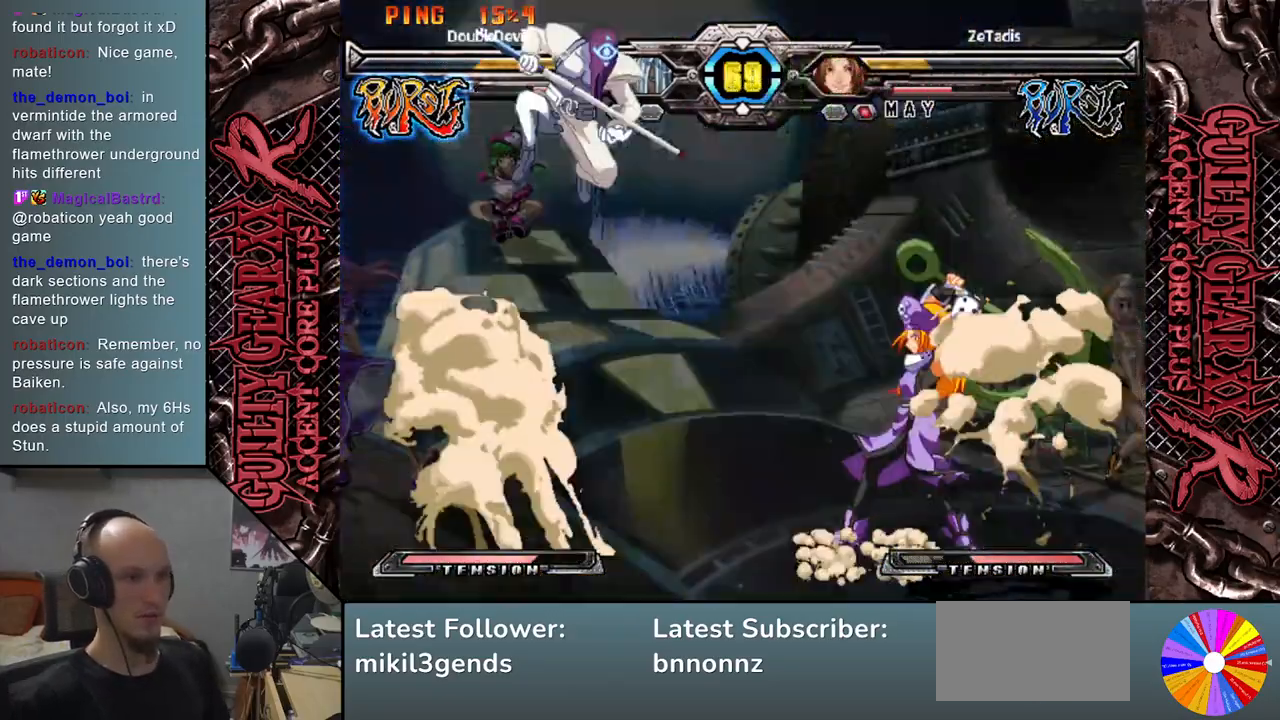
{"buttons": [], "left_stick": "center", "events": [[33, "left_stick", "center"], [67, "L2", "up"]]}
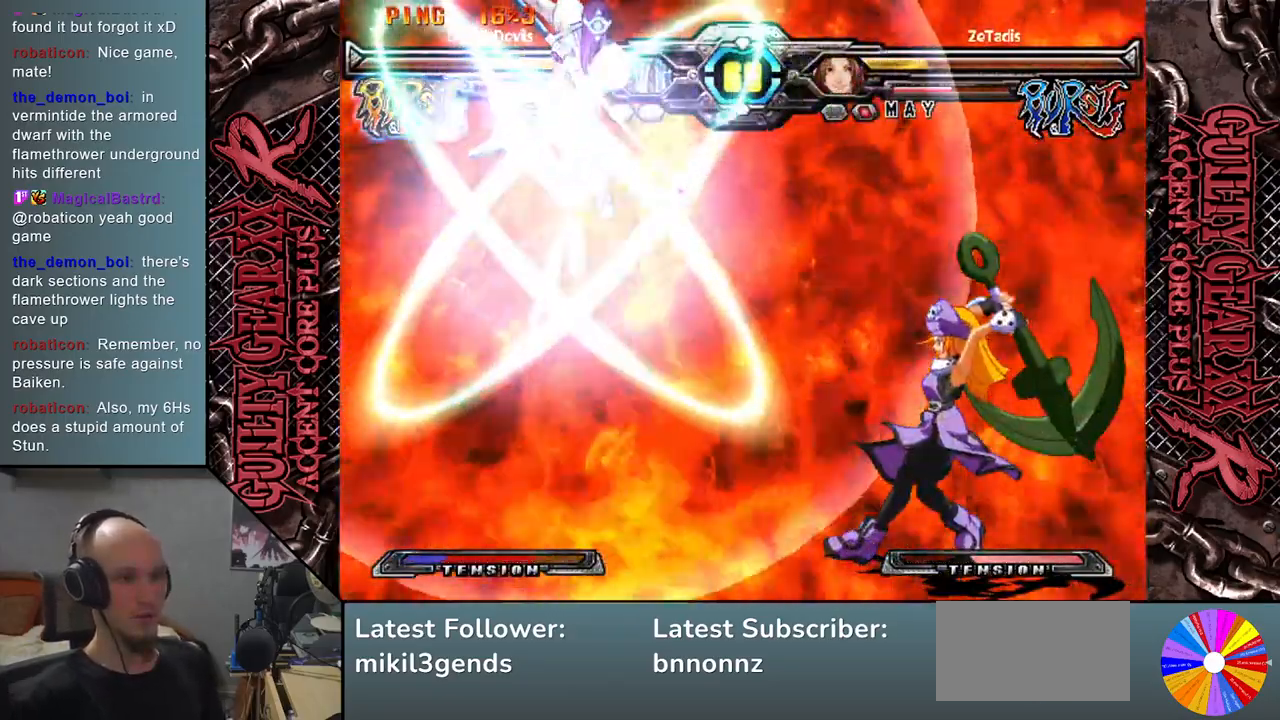
{"buttons": [], "left_stick": "center", "events": []}
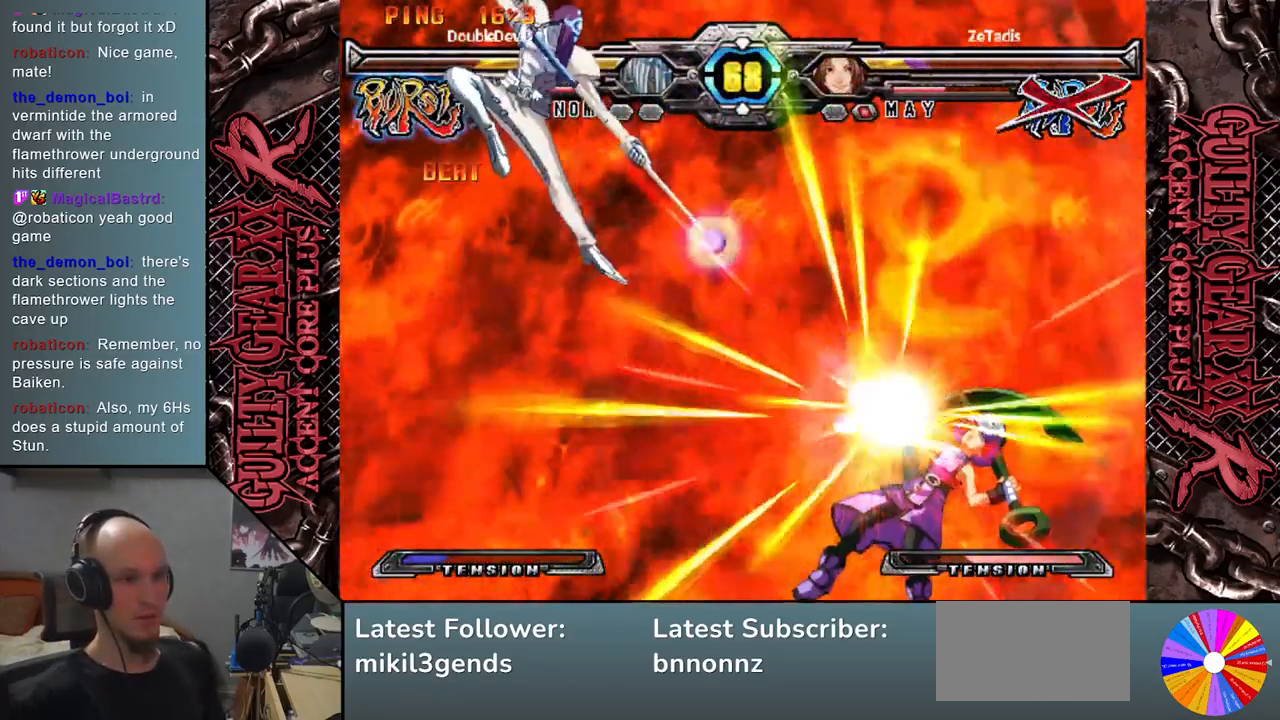
{"buttons": [], "left_stick": "center", "events": []}
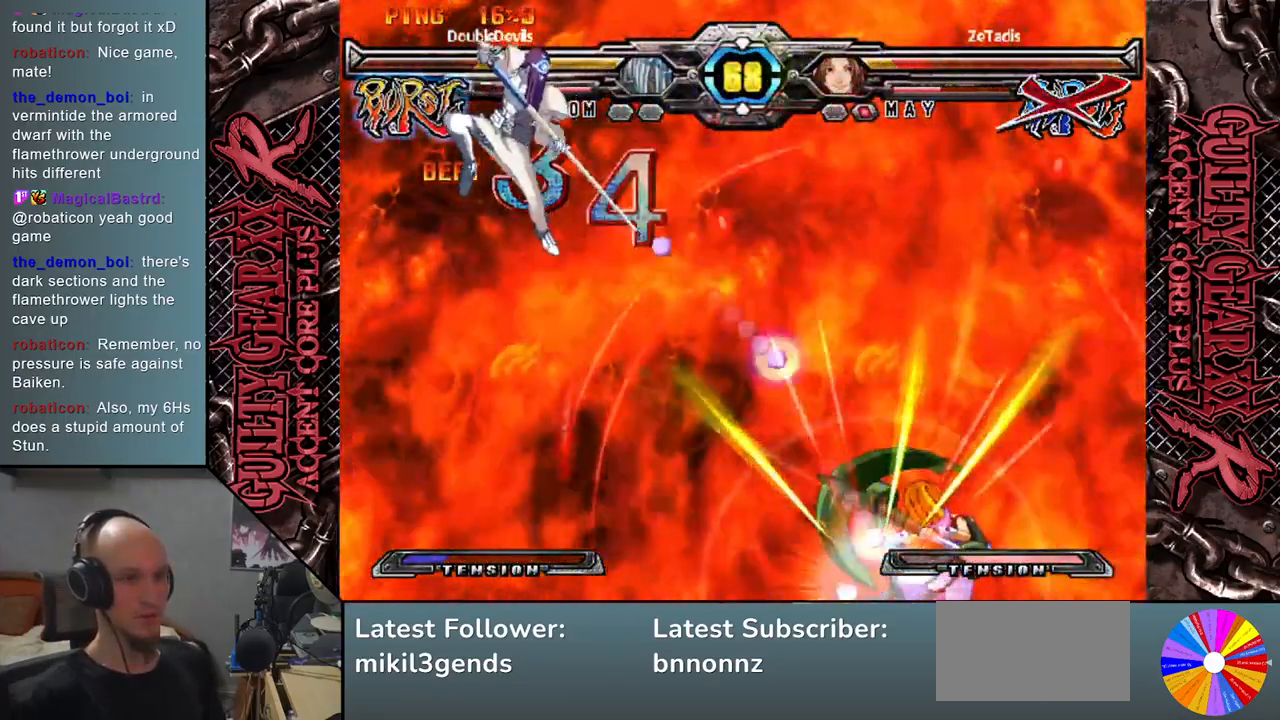
{"buttons": [], "left_stick": "center", "events": []}
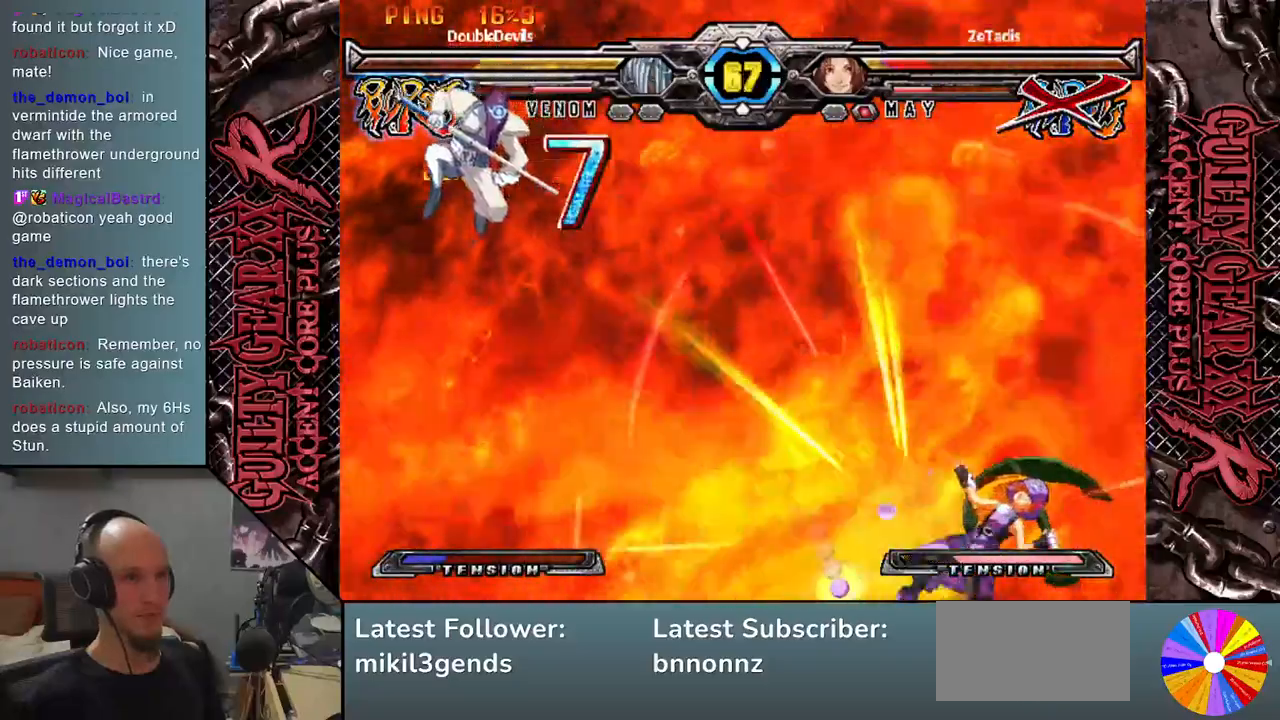
{"buttons": [], "left_stick": "right", "events": [[483, "left_stick", "right"]]}
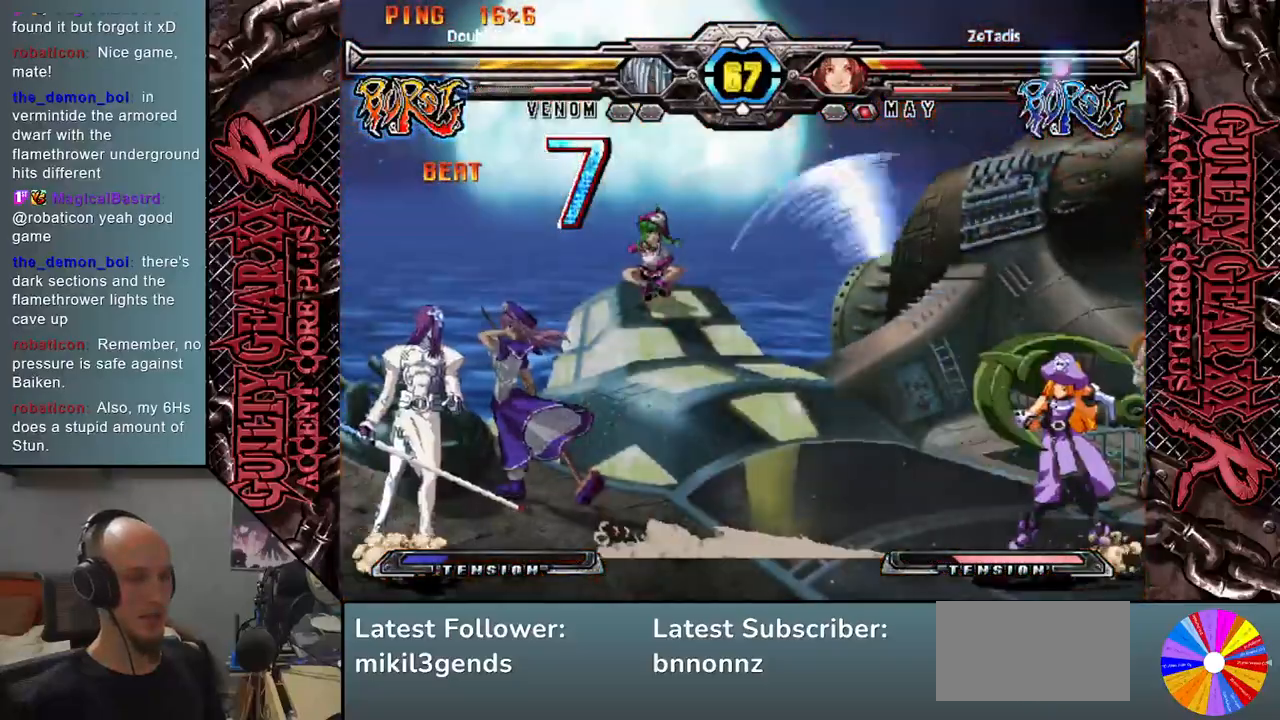
{"buttons": [], "left_stick": "right", "events": [[83, "left_stick", "center"], [133, "left_stick", "right"]]}
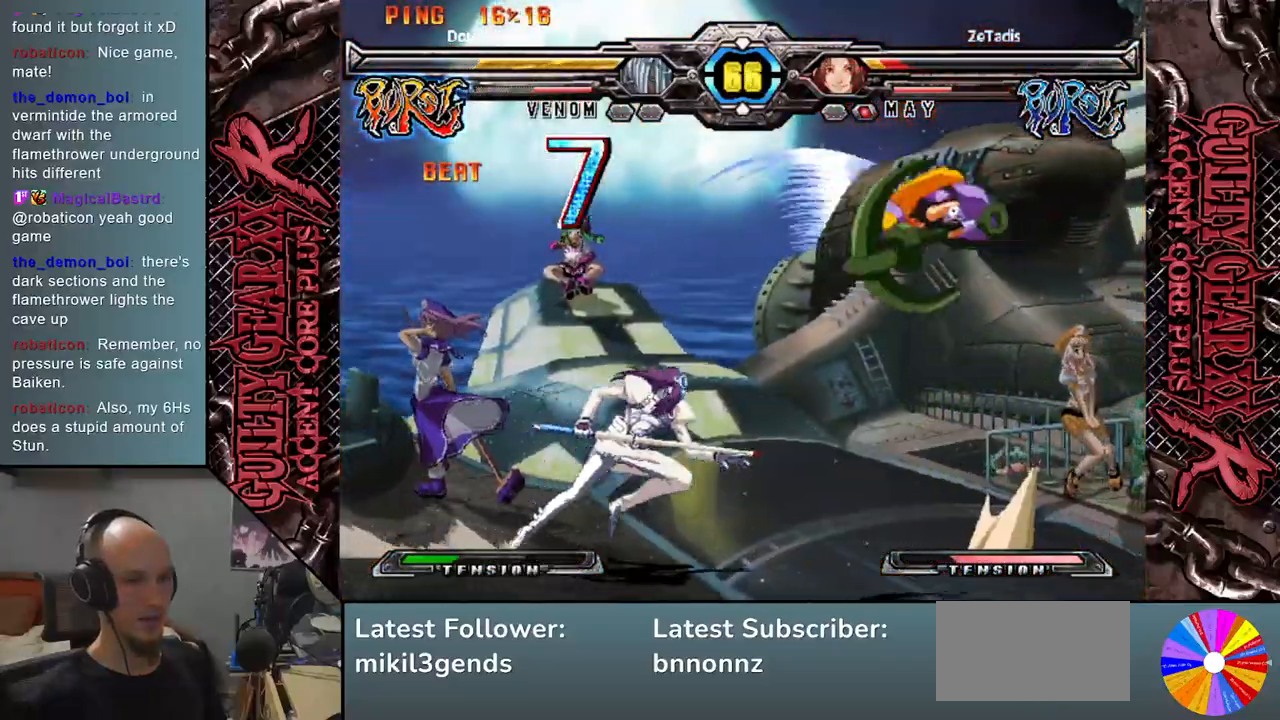
{"buttons": ["CIRCLE"], "left_stick": "left", "events": [[117, "CIRCLE", "down"], [217, "CIRCLE", "up"], [300, "left_stick", "down"], [367, "left_stick", "left"], [483, "CIRCLE", "down"]]}
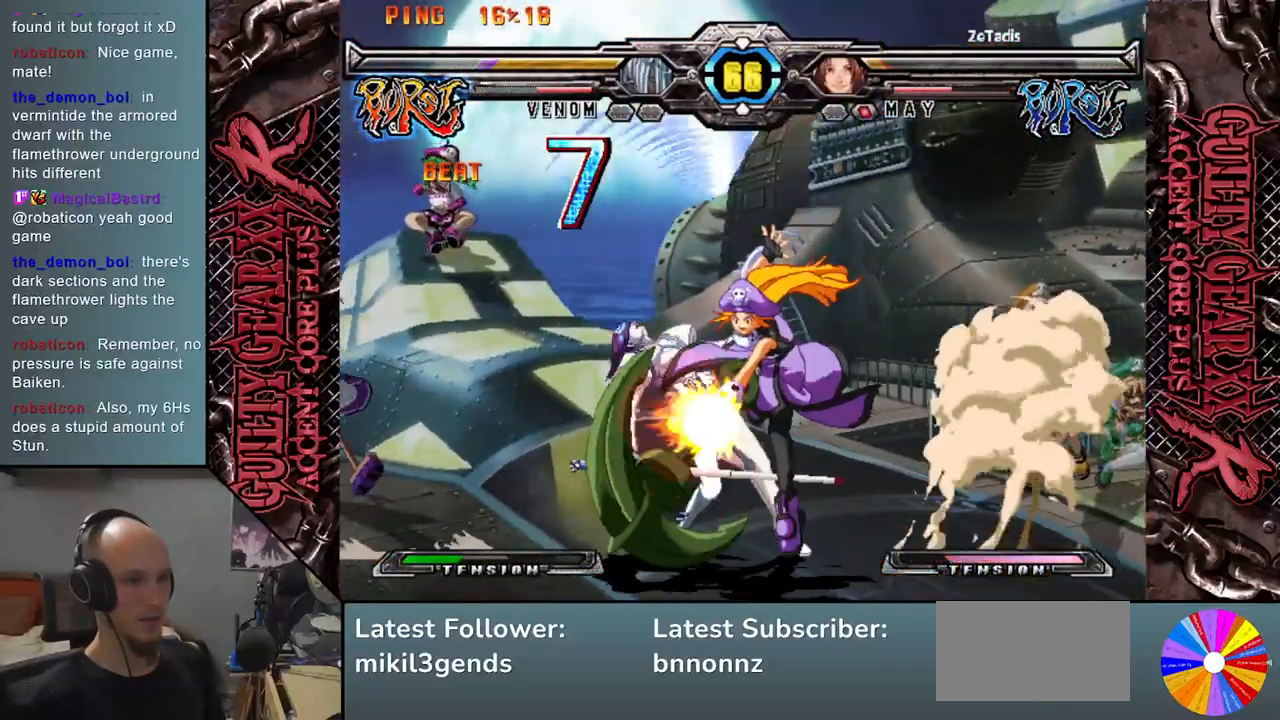
{"buttons": [], "left_stick": "down-left", "events": [[33, "CIRCLE", "up"], [117, "CIRCLE", "down"], [167, "CIRCLE", "up"], [250, "left_stick", "down"], [267, "CIRCLE", "down"], [333, "CIRCLE", "up"], [400, "left_stick", "down-left"], [417, "CIRCLE", "down"], [500, "CIRCLE", "up"]]}
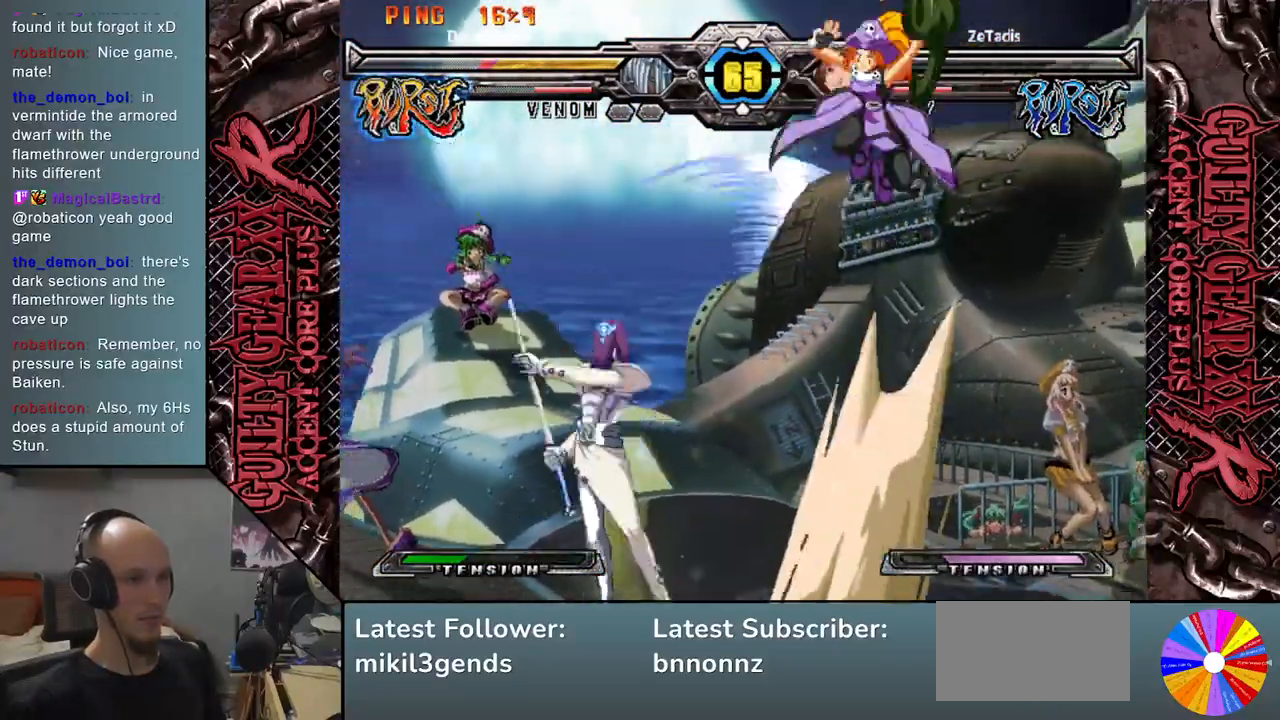
{"buttons": [], "left_stick": "left", "events": [[217, "left_stick", "left"]]}
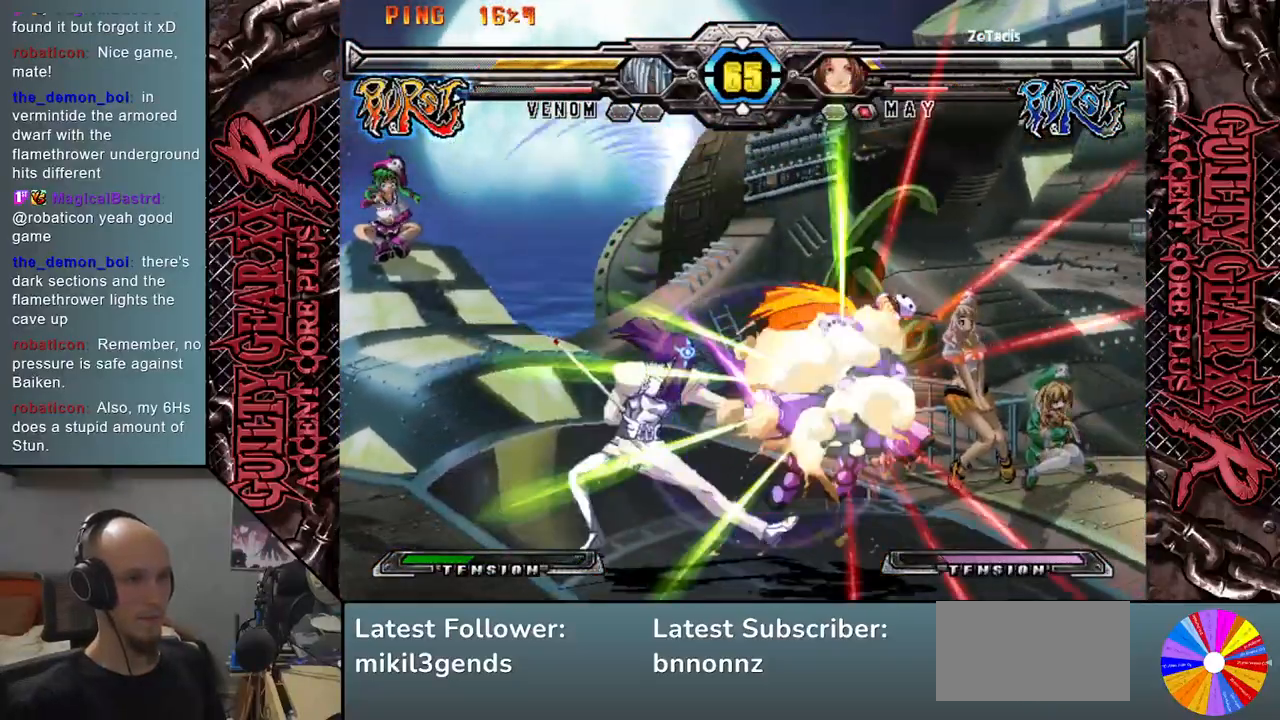
{"buttons": [], "left_stick": "left", "events": []}
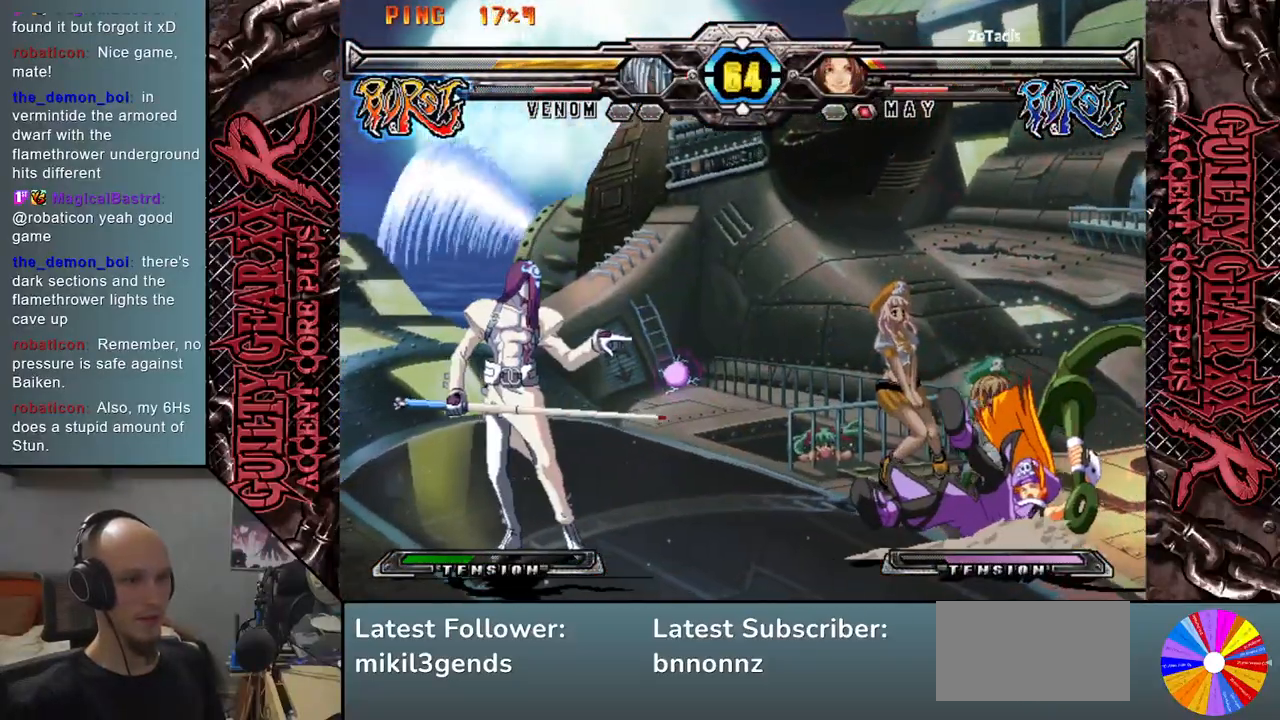
{"buttons": ["CIRCLE"], "left_stick": "center", "events": [[283, "left_stick", "center"], [500, "CIRCLE", "down"]]}
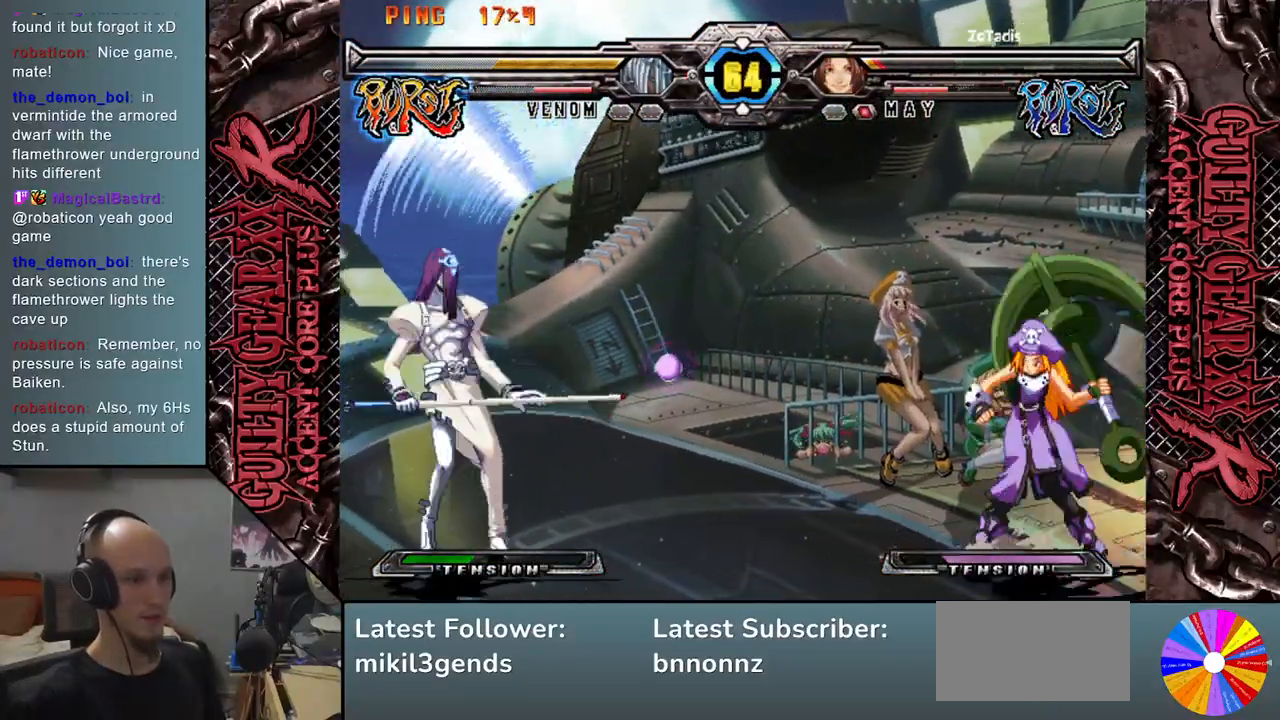
{"buttons": [], "left_stick": "center", "events": [[100, "CIRCLE", "up"]]}
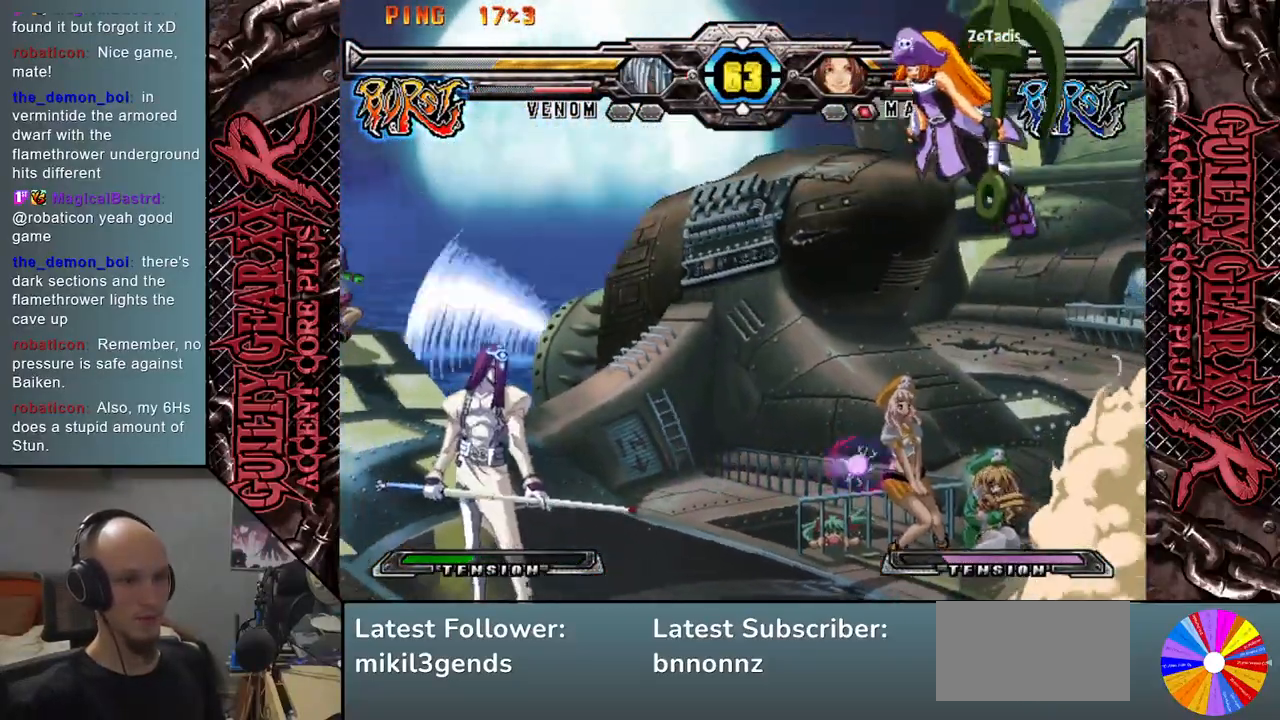
{"buttons": [], "left_stick": "center", "events": [[50, "left_stick", "right"], [150, "left_stick", "center"], [200, "left_stick", "right"], [300, "left_stick", "center"], [350, "left_stick", "left"], [400, "CIRCLE", "down"], [450, "CIRCLE", "up"], [467, "left_stick", "center"]]}
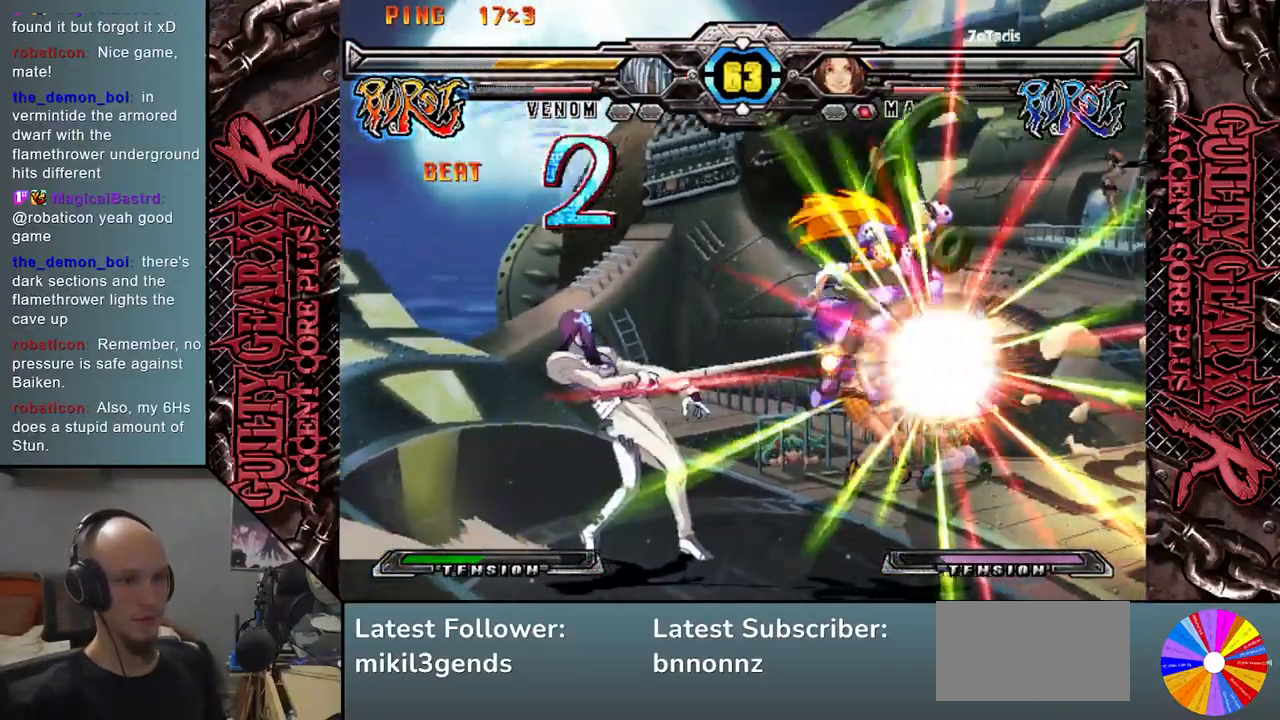
{"buttons": [], "left_stick": "right", "events": [[50, "CIRCLE", "down"], [100, "CIRCLE", "up"], [100, "left_stick", "right"], [233, "R2", "down"], [283, "R2", "up"], [433, "L2", "down"], [467, "L2", "up"]]}
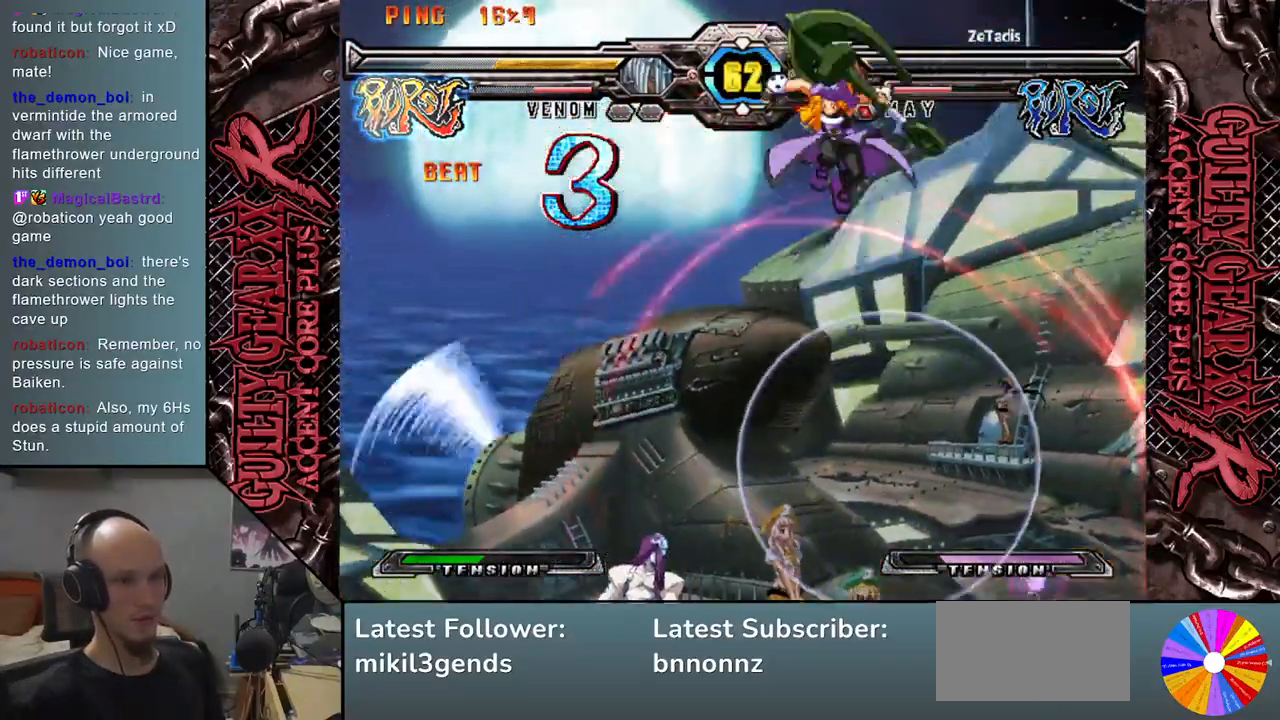
{"buttons": [], "left_stick": "down", "events": [[100, "left_stick", "down"], [333, "left_stick", "right"], [383, "L2", "down"], [383, "left_stick", "down"], [467, "L2", "up"]]}
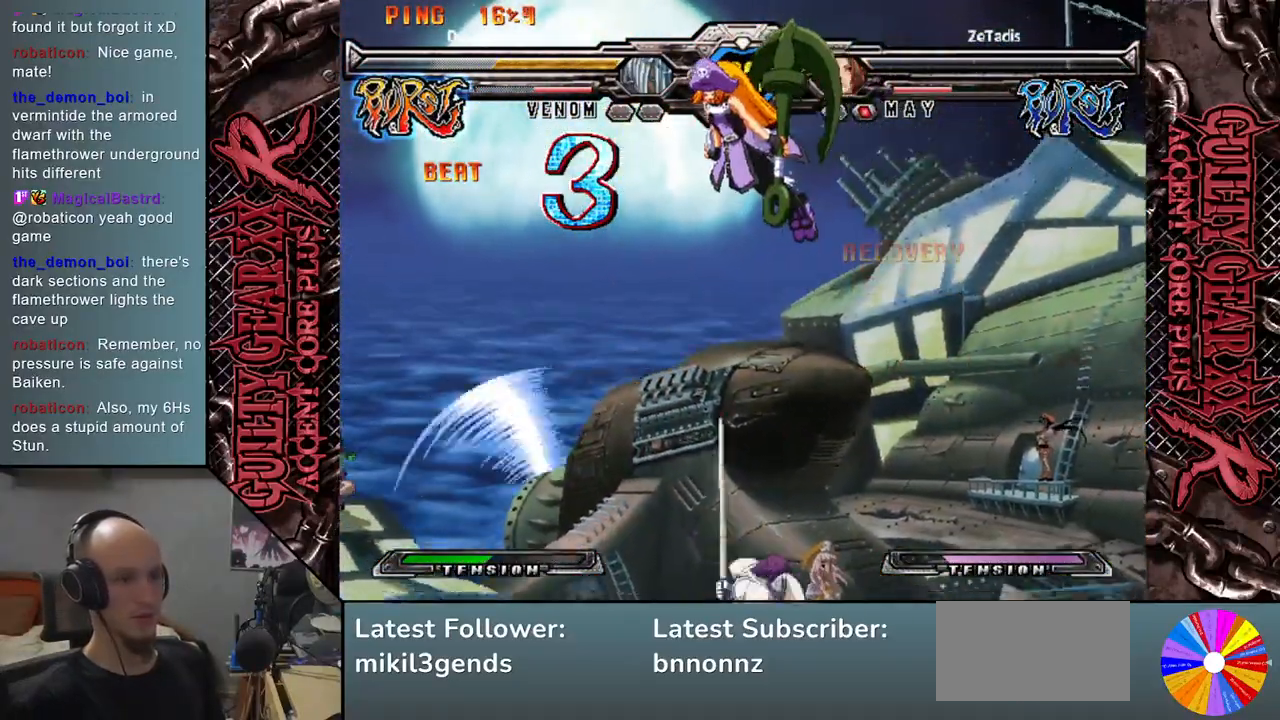
{"buttons": [], "left_stick": "left", "events": [[83, "L2", "down"], [83, "left_stick", "left"], [117, "L2", "up"]]}